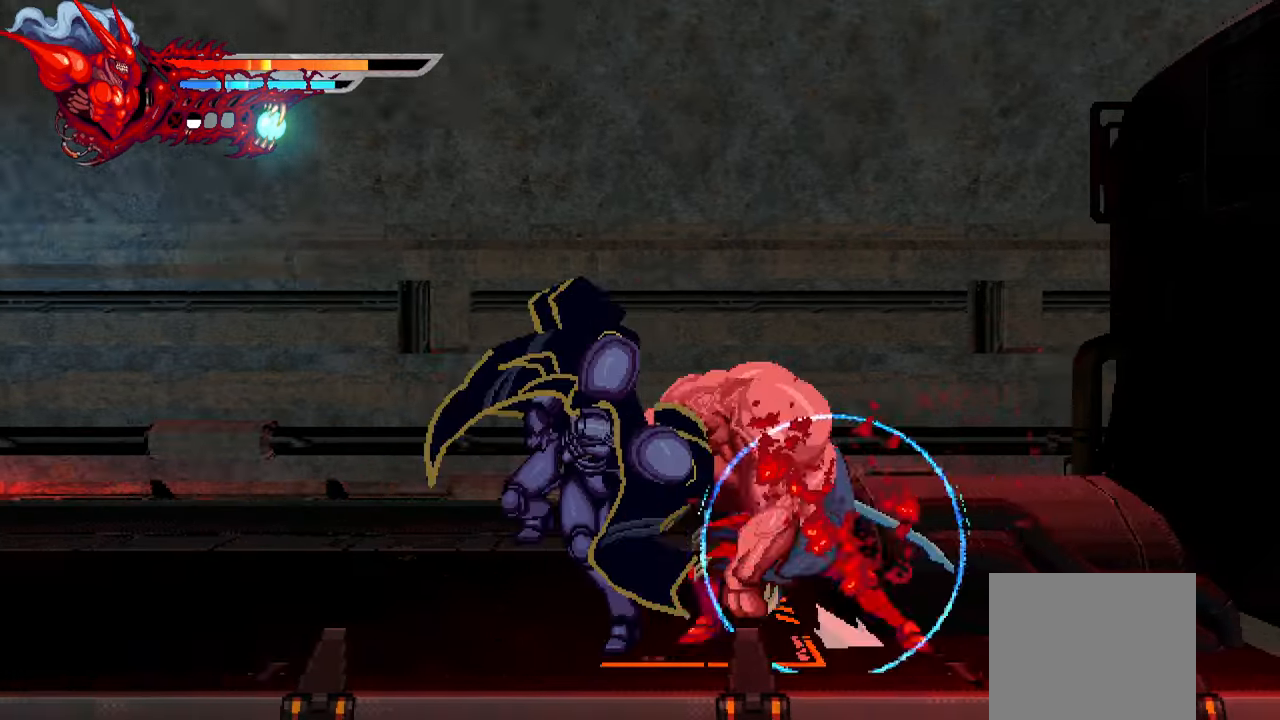
Gameplay with a controller (PlayStation layout); each line is a JSON object with the inputs held at the frame after it. "events" lists button and stick changes between this image and that frame as [ms after this image, input, new state], when the widget could be followed in between. Not read: L3 R3.
{"buttons": ["L1", "DPAD_LEFT"], "left_stick": "center", "right_stick": "center", "events": [[17, "L1", "up"], [33, "DPAD_RIGHT", "up"], [133, "DPAD_LEFT", "down"], [233, "SQUARE", "down"], [300, "SQUARE", "up"], [417, "L1", "down"]]}
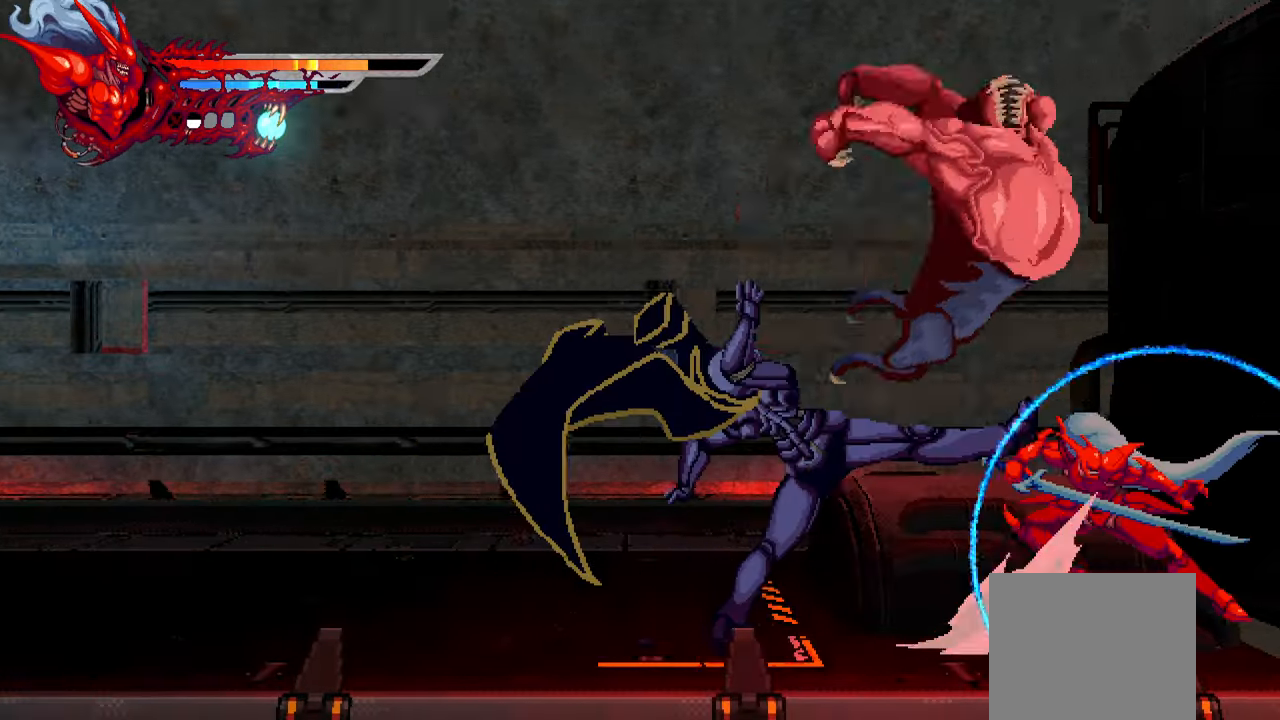
{"buttons": ["SQUARE", "DPAD_LEFT"], "left_stick": "center", "right_stick": "center", "events": [[150, "L1", "up"], [267, "SQUARE", "down"], [367, "SQUARE", "up"], [450, "SQUARE", "down"]]}
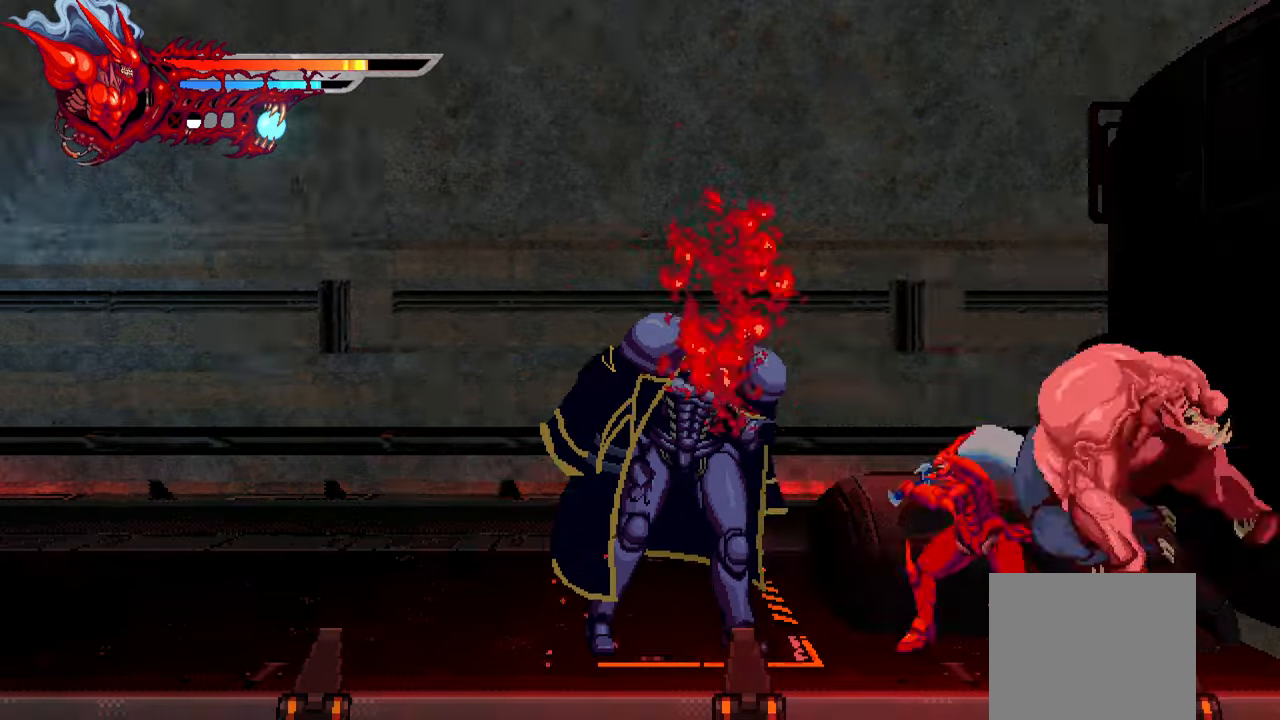
{"buttons": ["TRIANGLE", "DPAD_LEFT"], "left_stick": "center", "right_stick": "center", "events": [[100, "SQUARE", "up"], [200, "TRIANGLE", "down"], [300, "TRIANGLE", "up"], [350, "TRIANGLE", "down"], [417, "TRIANGLE", "up"], [484, "TRIANGLE", "down"]]}
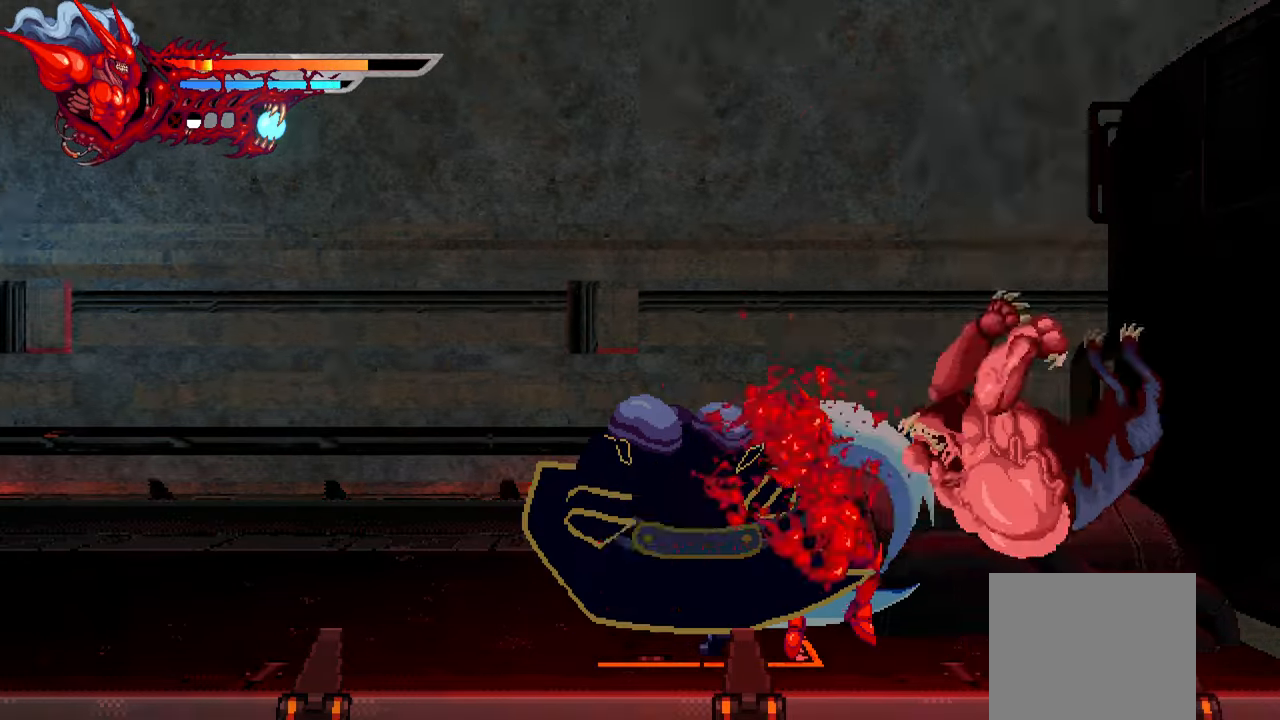
{"buttons": ["DPAD_LEFT"], "left_stick": "center", "right_stick": "center", "events": [[50, "TRIANGLE", "up"], [117, "TRIANGLE", "down"], [150, "L1", "down"], [184, "TRIANGLE", "up"], [434, "L1", "up"]]}
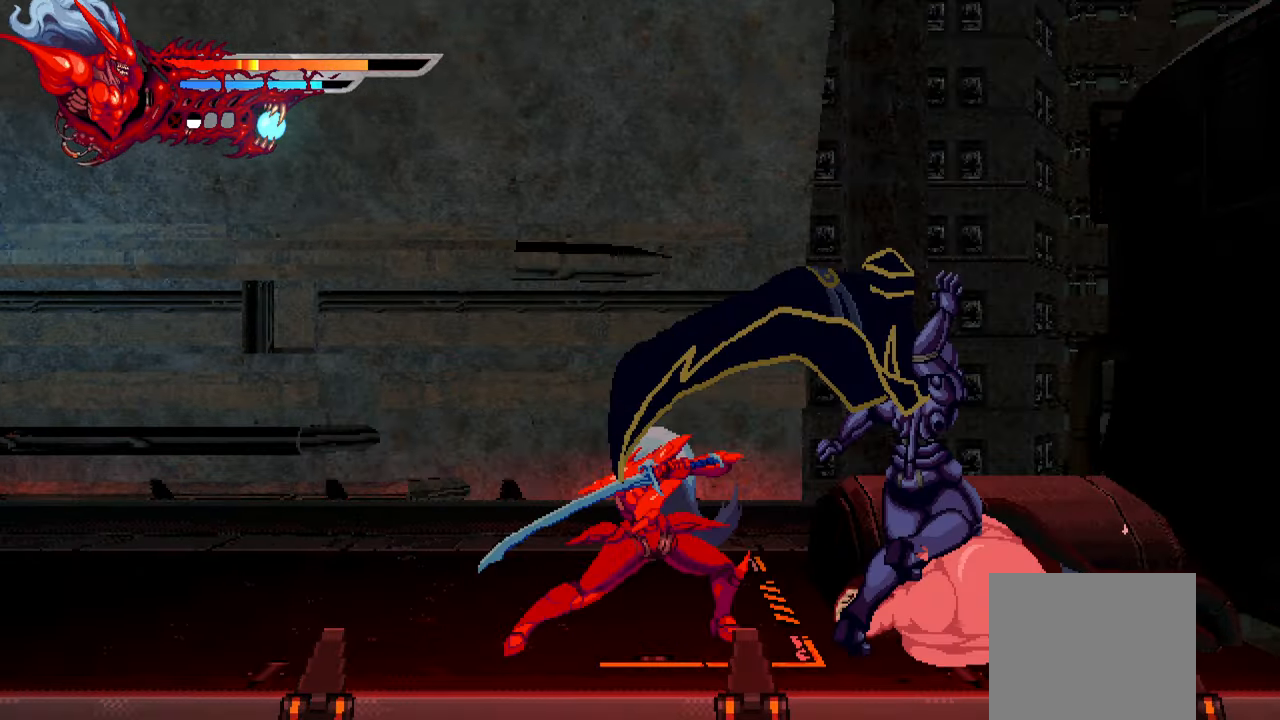
{"buttons": ["DPAD_RIGHT"], "left_stick": "center", "right_stick": "center", "events": [[34, "DPAD_LEFT", "up"], [117, "DPAD_RIGHT", "down"], [150, "SQUARE", "down"], [267, "SQUARE", "up"], [300, "SQUARE", "down"], [367, "SQUARE", "up"], [434, "SQUARE", "down"], [484, "SQUARE", "up"]]}
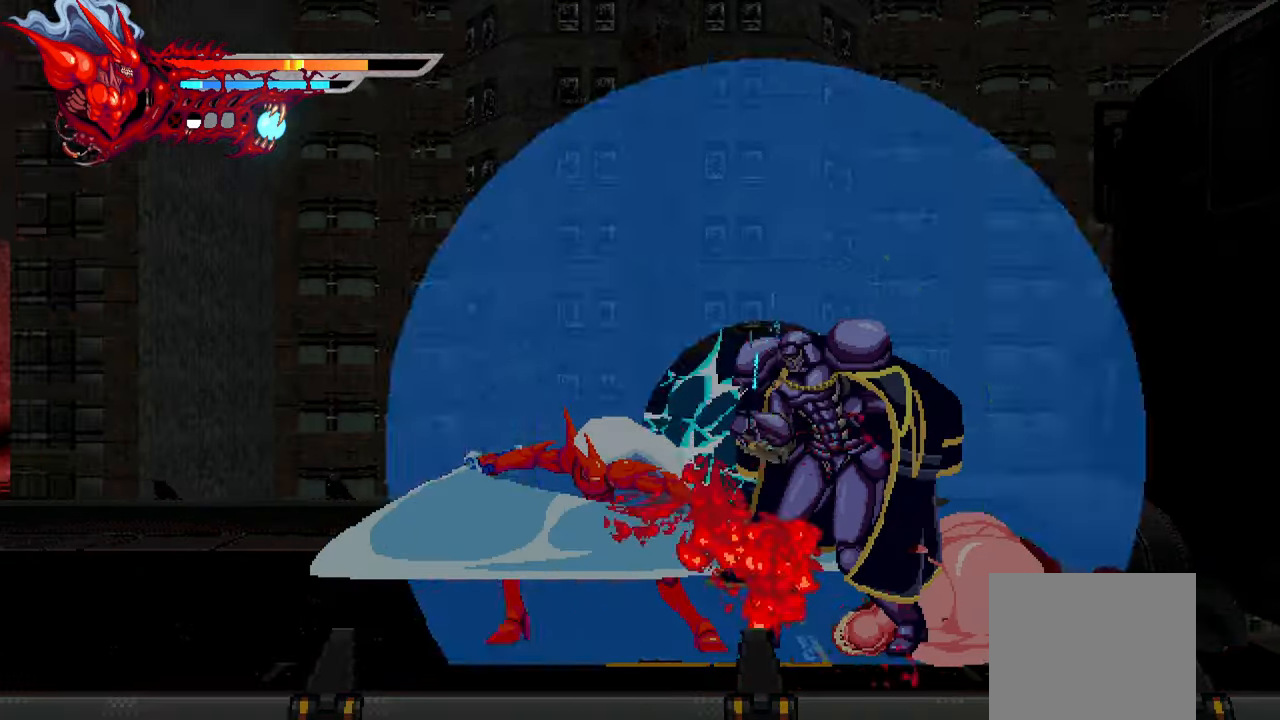
{"buttons": ["DPAD_RIGHT"], "left_stick": "center", "right_stick": "center", "events": [[84, "TRIANGLE", "down"], [150, "TRIANGLE", "up"], [200, "TRIANGLE", "down"], [284, "TRIANGLE", "up"], [350, "TRIANGLE", "down"], [434, "TRIANGLE", "up"]]}
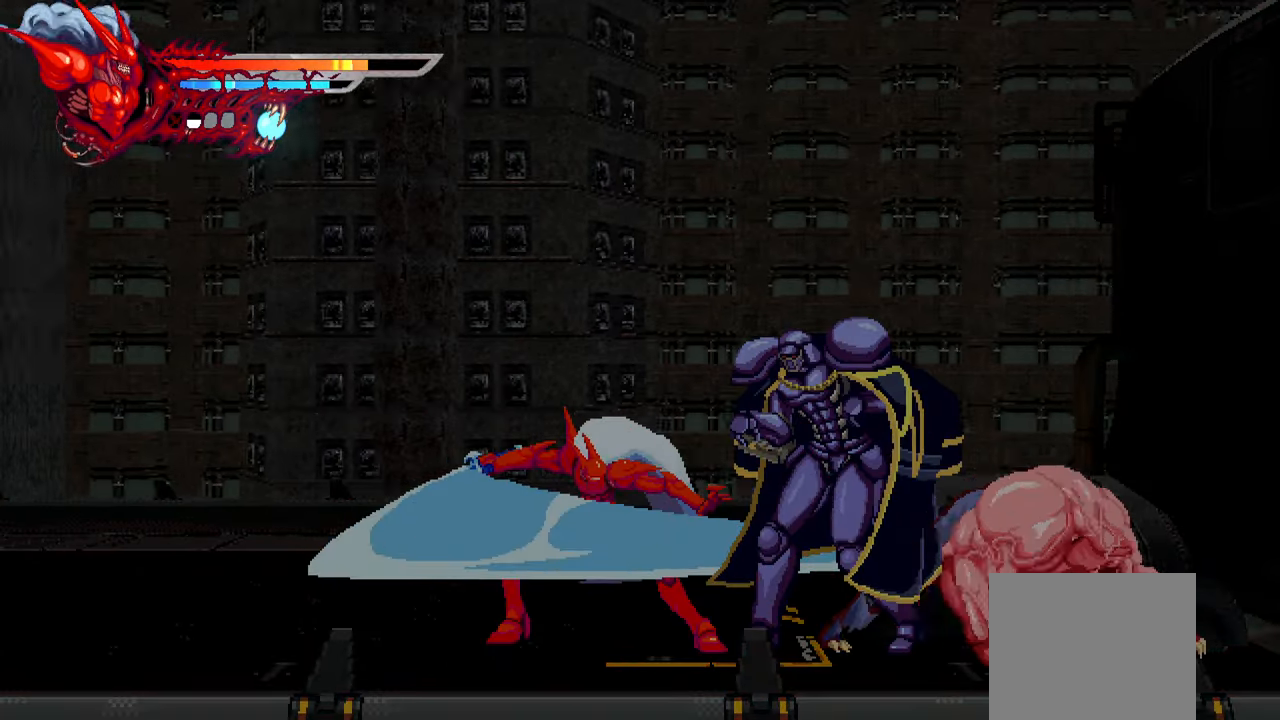
{"buttons": ["DPAD_RIGHT"], "left_stick": "center", "right_stick": "center", "events": [[17, "TRIANGLE", "down"], [67, "TRIANGLE", "up"], [134, "TRIANGLE", "down"], [217, "TRIANGLE", "up"], [284, "TRIANGLE", "down"], [350, "TRIANGLE", "up"], [434, "TRIANGLE", "down"], [500, "TRIANGLE", "up"]]}
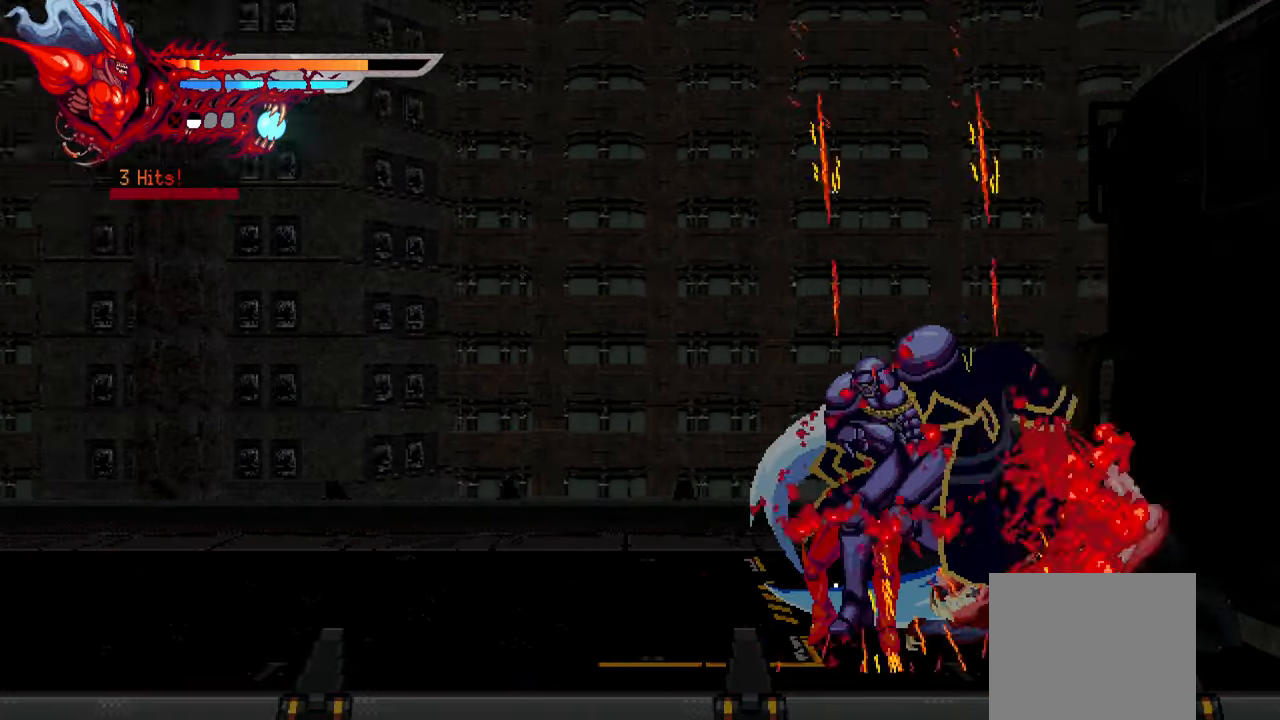
{"buttons": ["L1", "DPAD_LEFT"], "left_stick": "center", "right_stick": "center", "events": [[67, "L1", "down"], [234, "L1", "up"], [250, "DPAD_RIGHT", "up"], [367, "DPAD_LEFT", "down"], [417, "L1", "down"]]}
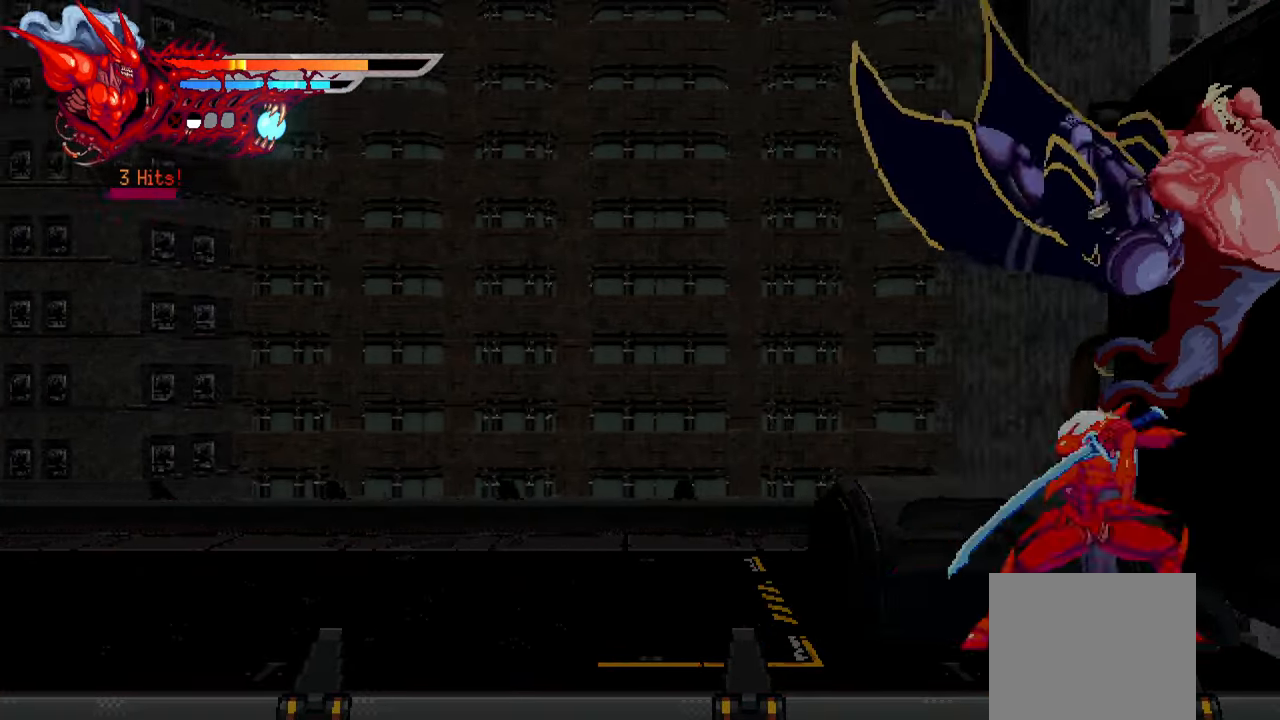
{"buttons": ["DPAD_RIGHT"], "left_stick": "center", "right_stick": "center", "events": [[84, "L1", "up"], [100, "DPAD_LEFT", "up"], [300, "R1", "down"], [417, "R1", "up"], [484, "DPAD_RIGHT", "down"]]}
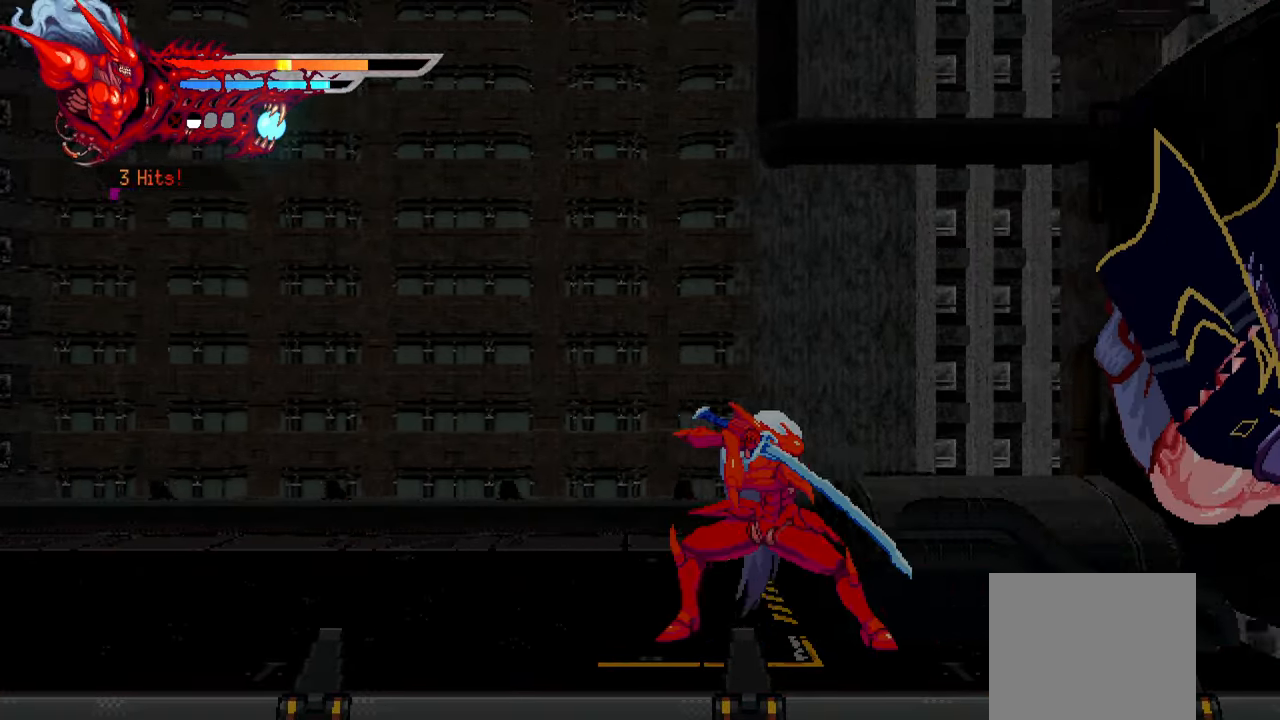
{"buttons": ["DPAD_RIGHT"], "left_stick": "center", "right_stick": "center", "events": [[100, "SQUARE", "down"], [200, "SQUARE", "up"], [267, "SQUARE", "down"], [333, "SQUARE", "up"], [400, "SQUARE", "down"], [466, "SQUARE", "up"]]}
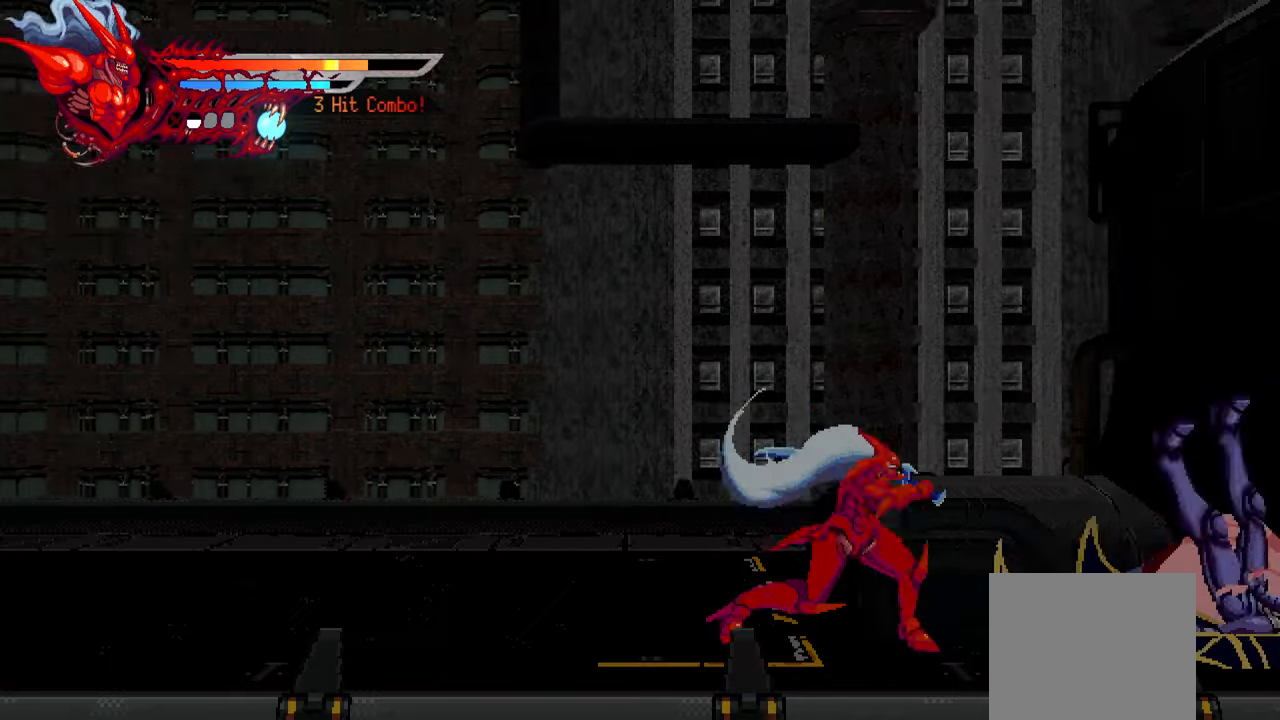
{"buttons": [], "left_stick": "center", "right_stick": "center", "events": [[33, "SQUARE", "down"], [83, "SQUARE", "up"], [166, "SQUARE", "down"], [266, "DPAD_RIGHT", "up"], [266, "SQUARE", "up"]]}
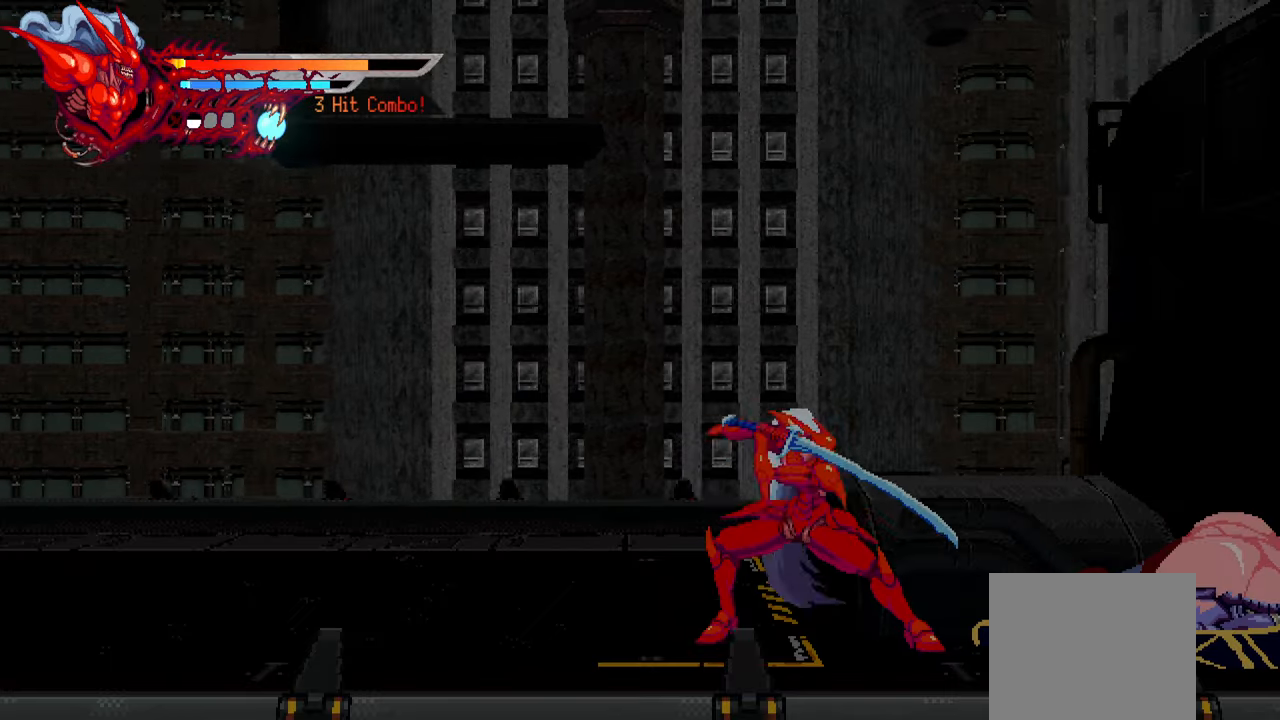
{"buttons": ["DPAD_RIGHT"], "left_stick": "center", "right_stick": "center", "events": [[433, "DPAD_RIGHT", "down"]]}
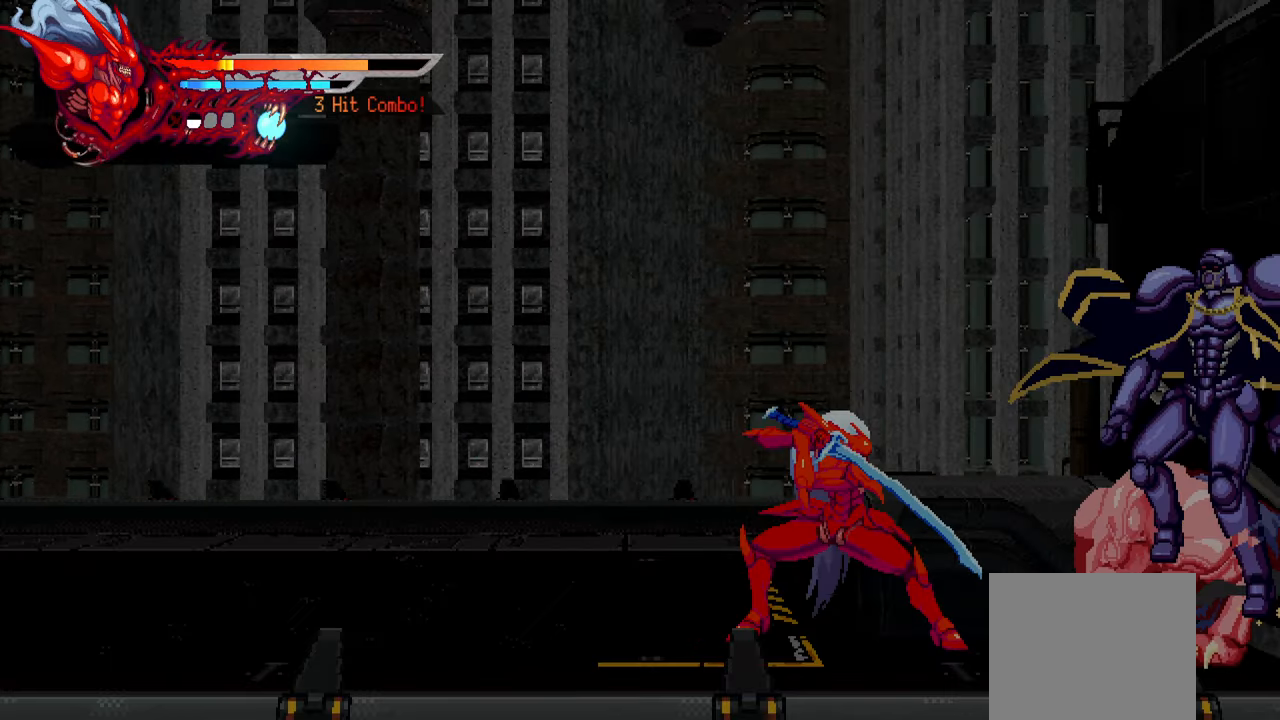
{"buttons": [], "left_stick": "center", "right_stick": "center", "events": [[33, "DPAD_RIGHT", "up"], [83, "SQUARE", "down"], [166, "SQUARE", "up"], [233, "SQUARE", "down"], [300, "SQUARE", "up"], [366, "SQUARE", "down"], [450, "SQUARE", "up"]]}
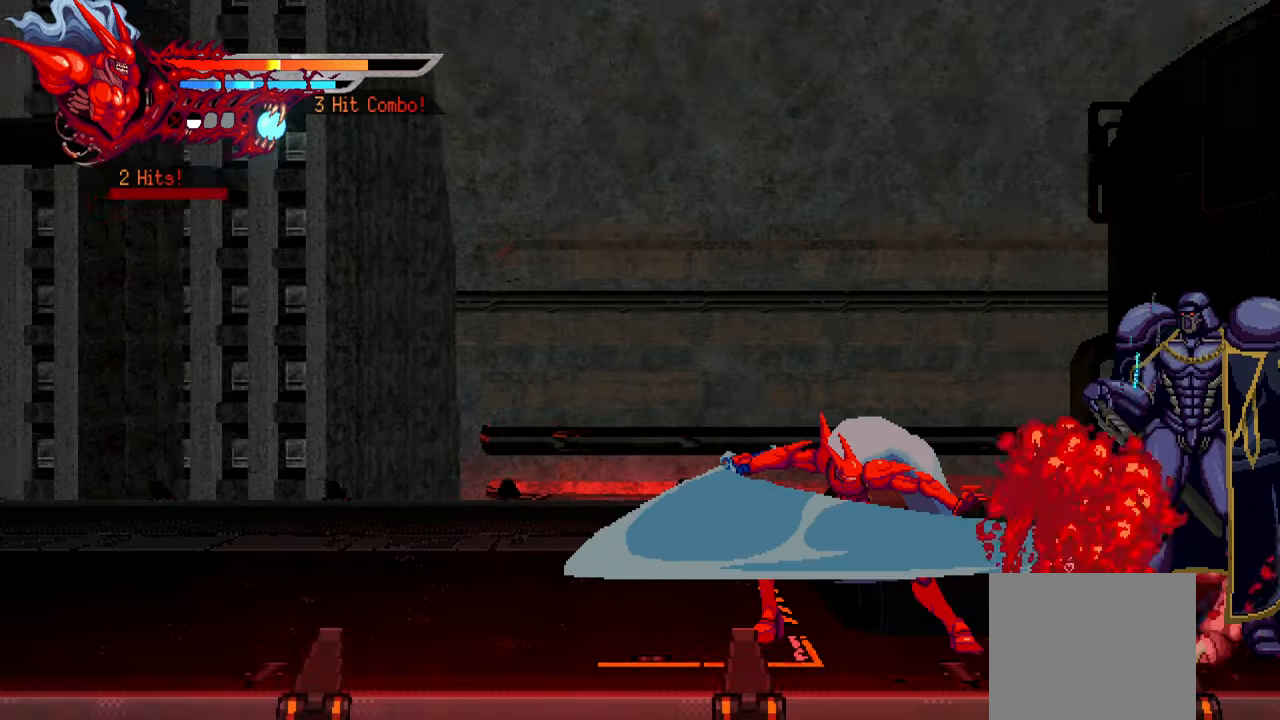
{"buttons": [], "left_stick": "center", "right_stick": "center", "events": [[16, "SQUARE", "down"], [83, "SQUARE", "up"], [166, "SQUARE", "down"], [200, "SQUARE", "up"], [283, "SQUARE", "down"], [366, "SQUARE", "up"]]}
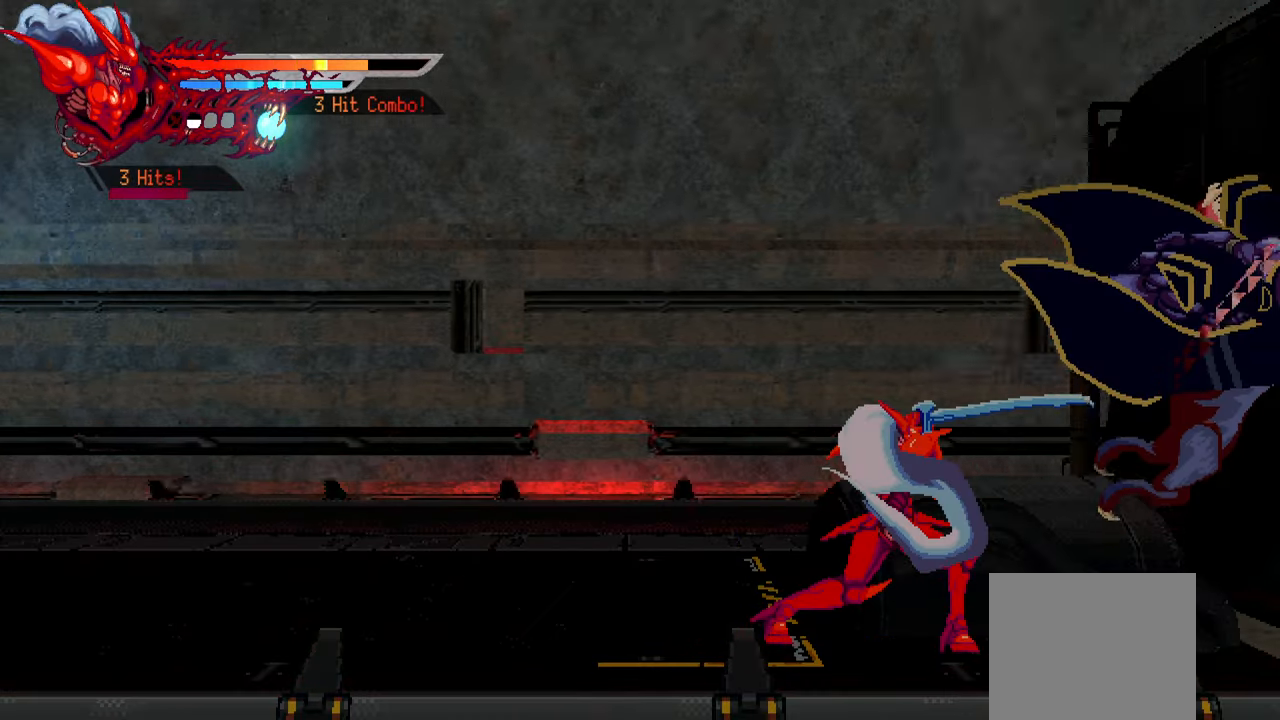
{"buttons": [], "left_stick": "center", "right_stick": "center", "events": [[300, "SQUARE", "down"], [366, "SQUARE", "up"], [450, "SQUARE", "down"], [483, "SQUARE", "up"]]}
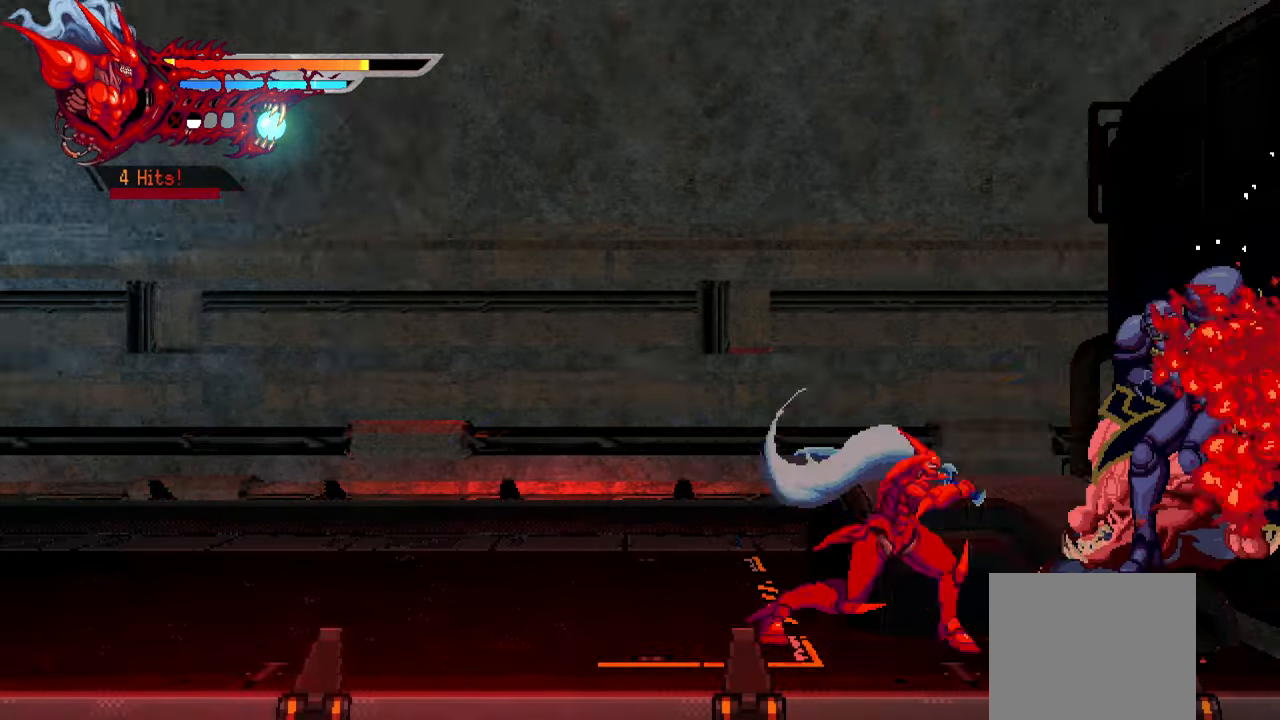
{"buttons": [], "left_stick": "center", "right_stick": "center", "events": [[66, "SQUARE", "down"], [133, "SQUARE", "up"], [216, "SQUARE", "down"], [266, "SQUARE", "up"], [333, "SQUARE", "down"], [400, "SQUARE", "up"]]}
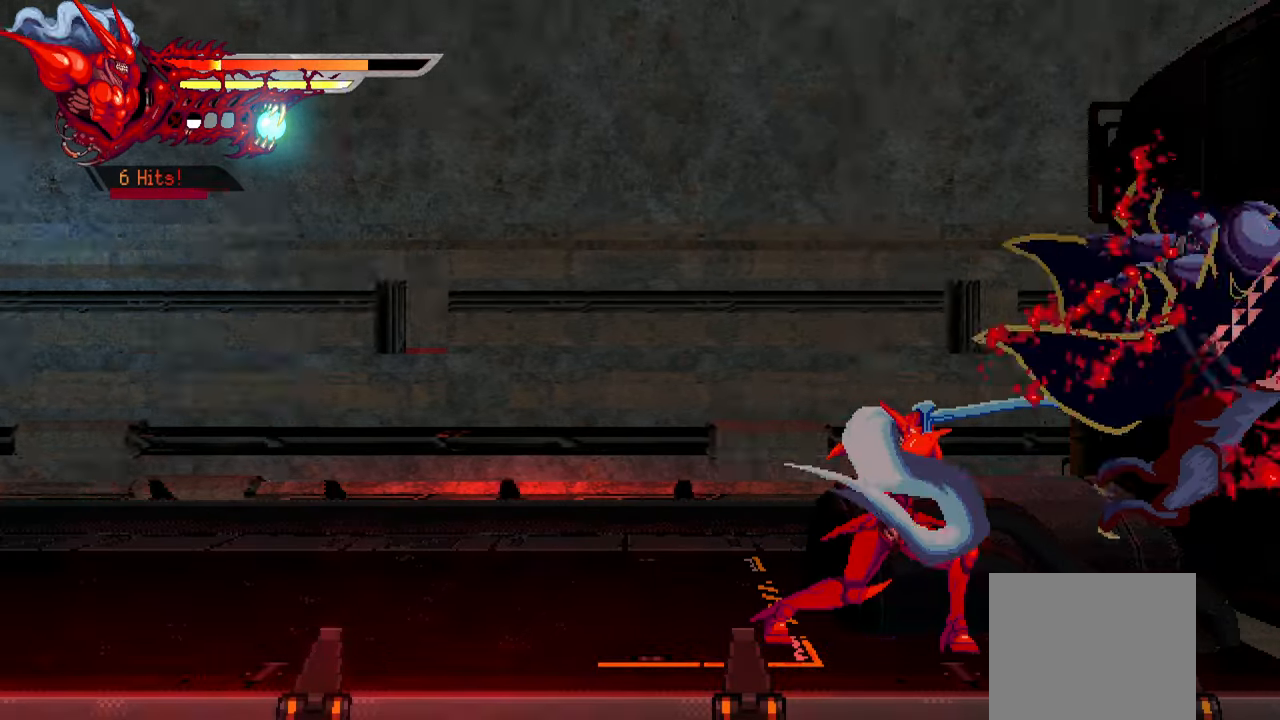
{"buttons": [], "left_stick": "center", "right_stick": "center", "events": [[383, "SQUARE", "down"], [483, "SQUARE", "up"]]}
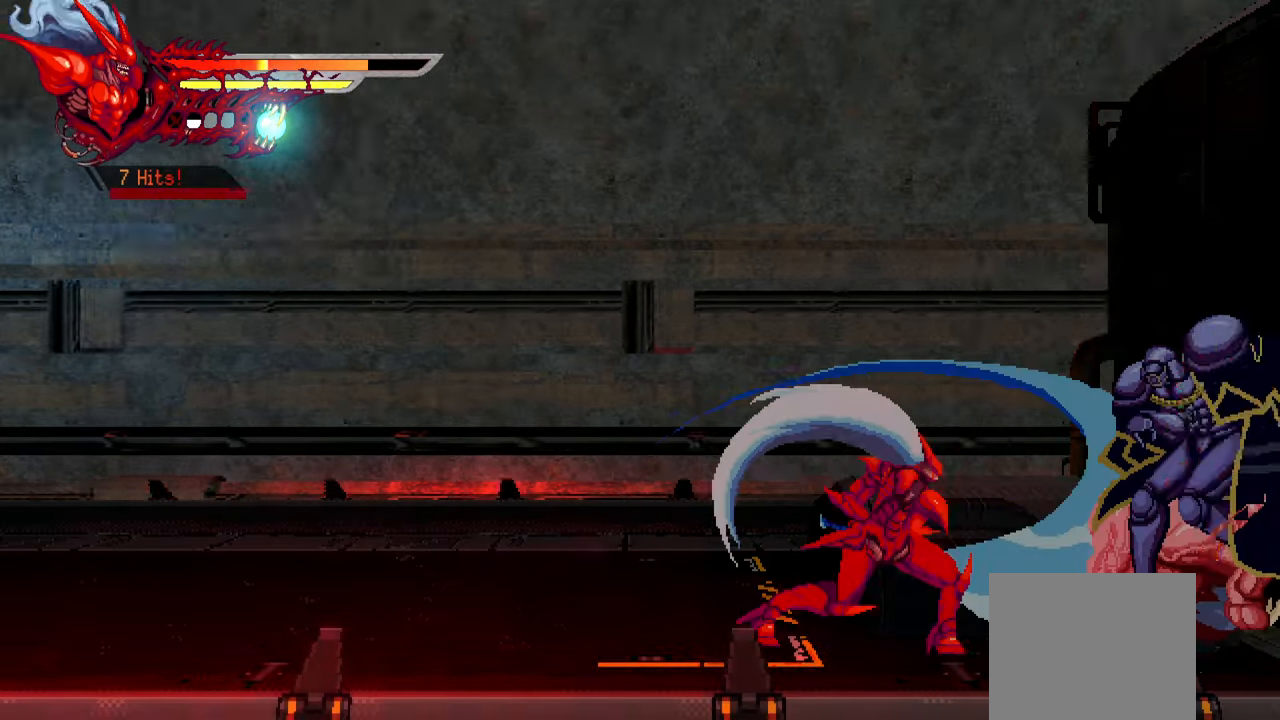
{"buttons": ["SQUARE"], "left_stick": "center", "right_stick": "center", "events": [[50, "SQUARE", "down"], [116, "SQUARE", "up"], [183, "SQUARE", "down"], [250, "SQUARE", "up"], [333, "SQUARE", "down"], [383, "SQUARE", "up"], [466, "SQUARE", "down"]]}
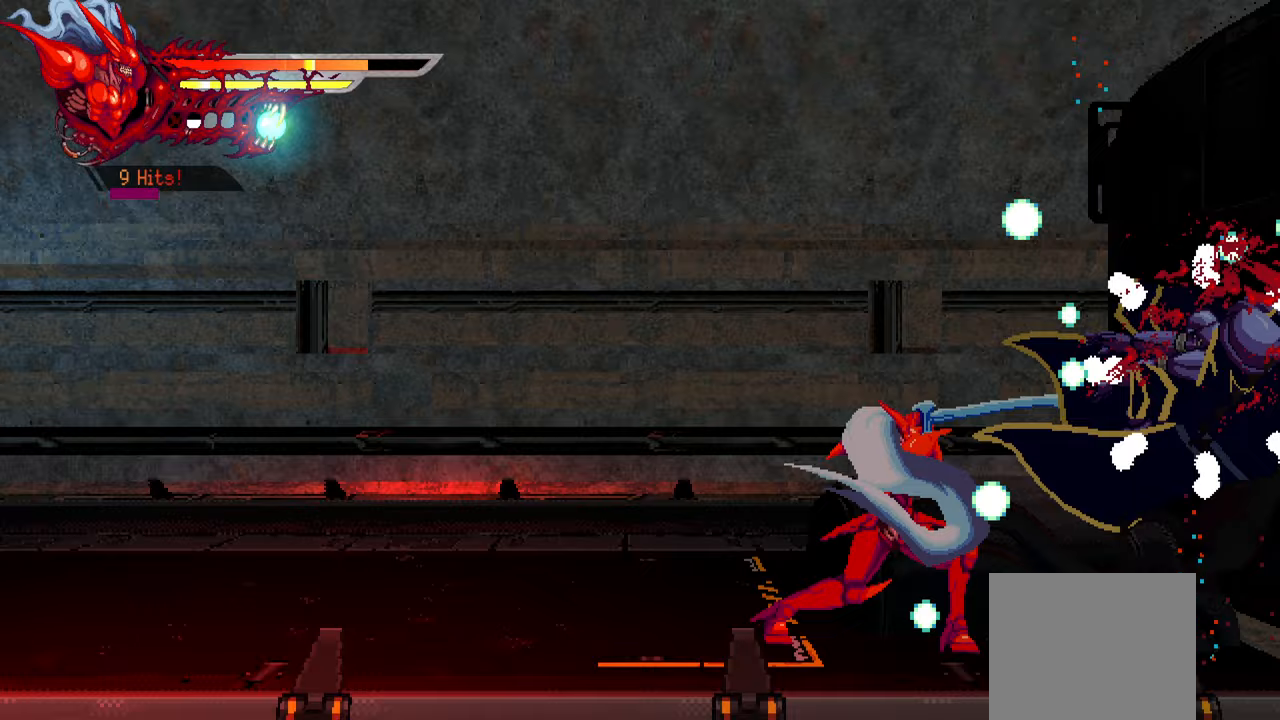
{"buttons": ["SQUARE"], "left_stick": "center", "right_stick": "center", "events": [[33, "SQUARE", "up"], [450, "SQUARE", "down"]]}
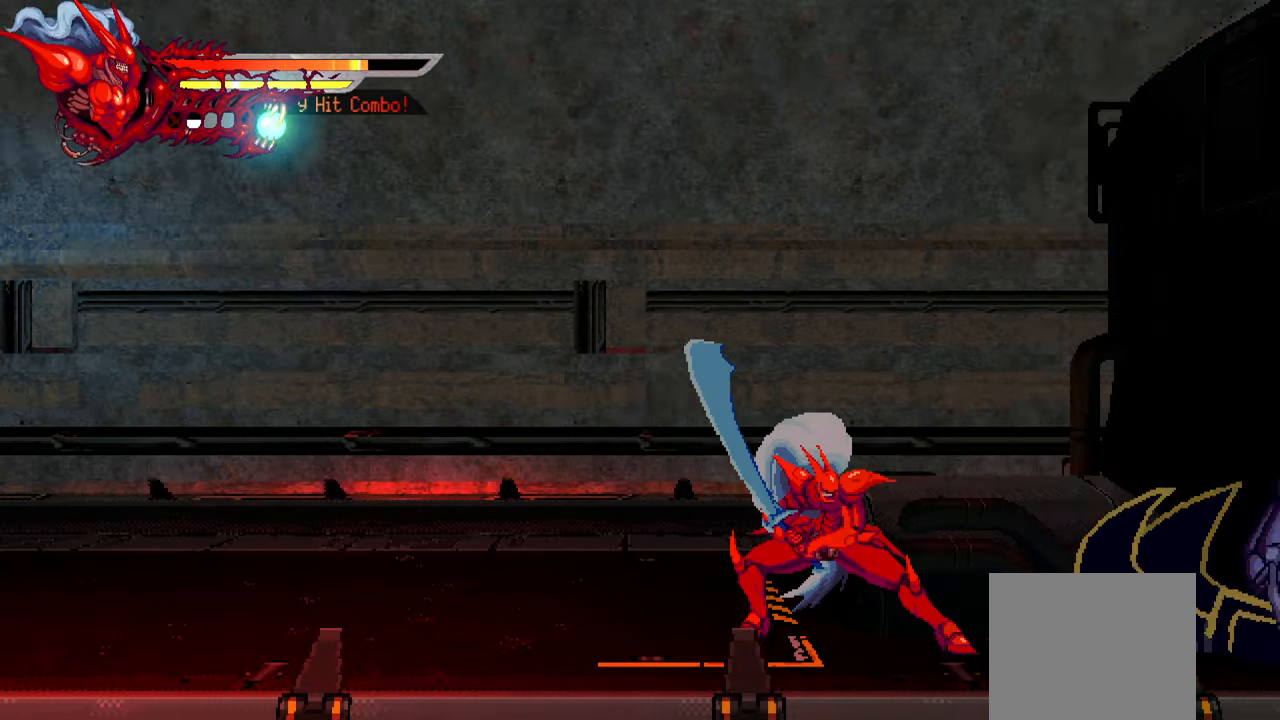
{"buttons": [], "left_stick": "center", "right_stick": "center", "events": [[33, "SQUARE", "up"], [117, "SQUARE", "down"], [167, "SQUARE", "up"], [267, "SQUARE", "down"], [317, "SQUARE", "up"], [367, "SQUARE", "down"], [450, "SQUARE", "up"]]}
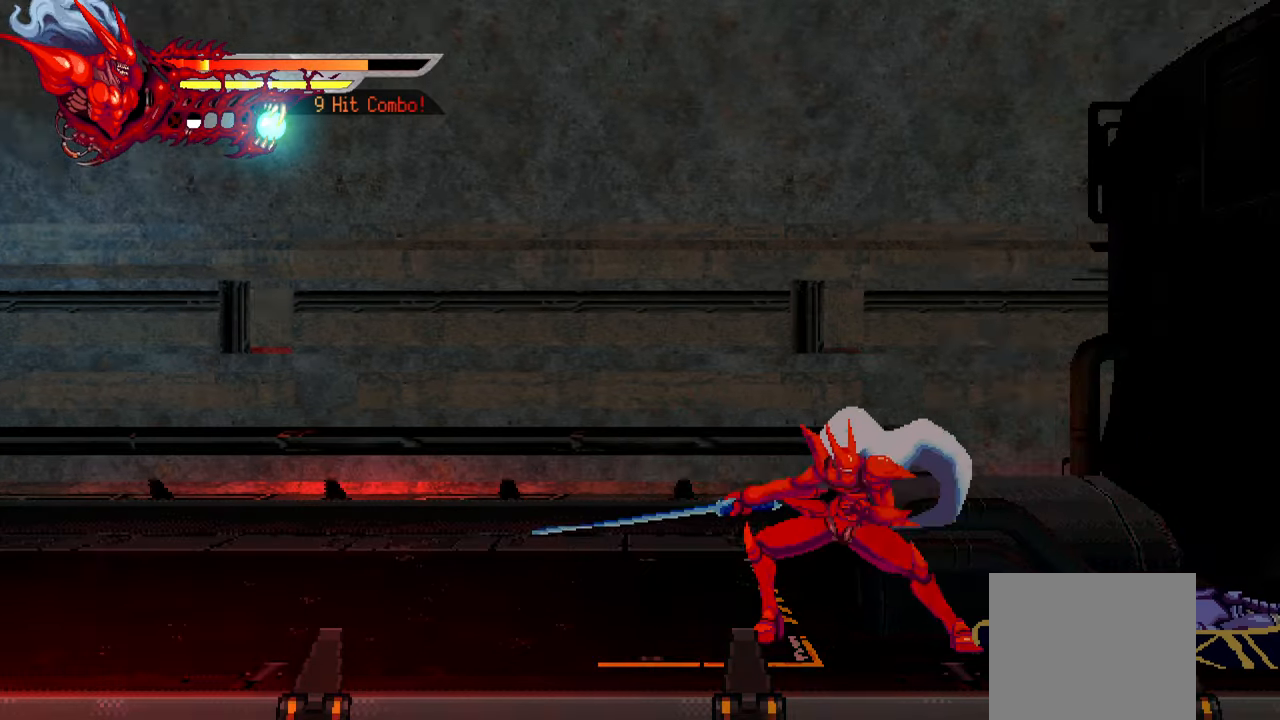
{"buttons": [], "left_stick": "center", "right_stick": "center", "events": [[17, "SQUARE", "down"], [83, "SQUARE", "up"]]}
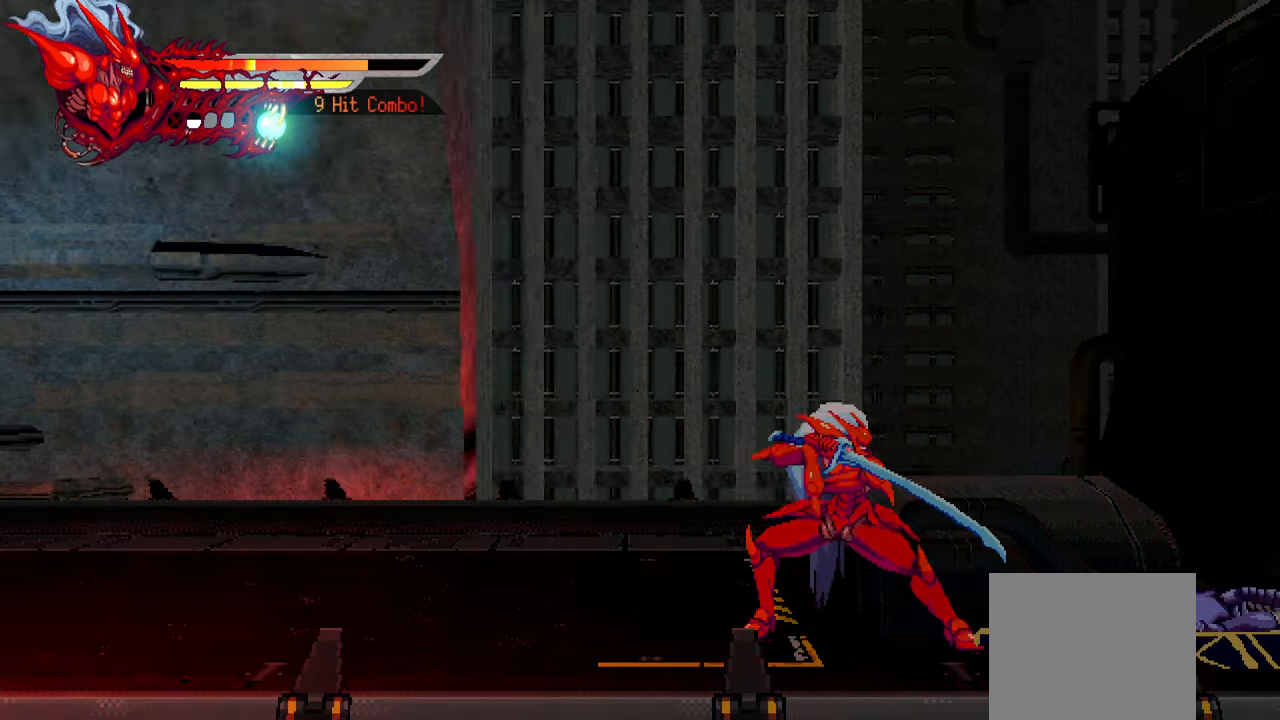
{"buttons": ["TRIANGLE"], "left_stick": "center", "right_stick": "center", "events": [[133, "TRIANGLE", "down"]]}
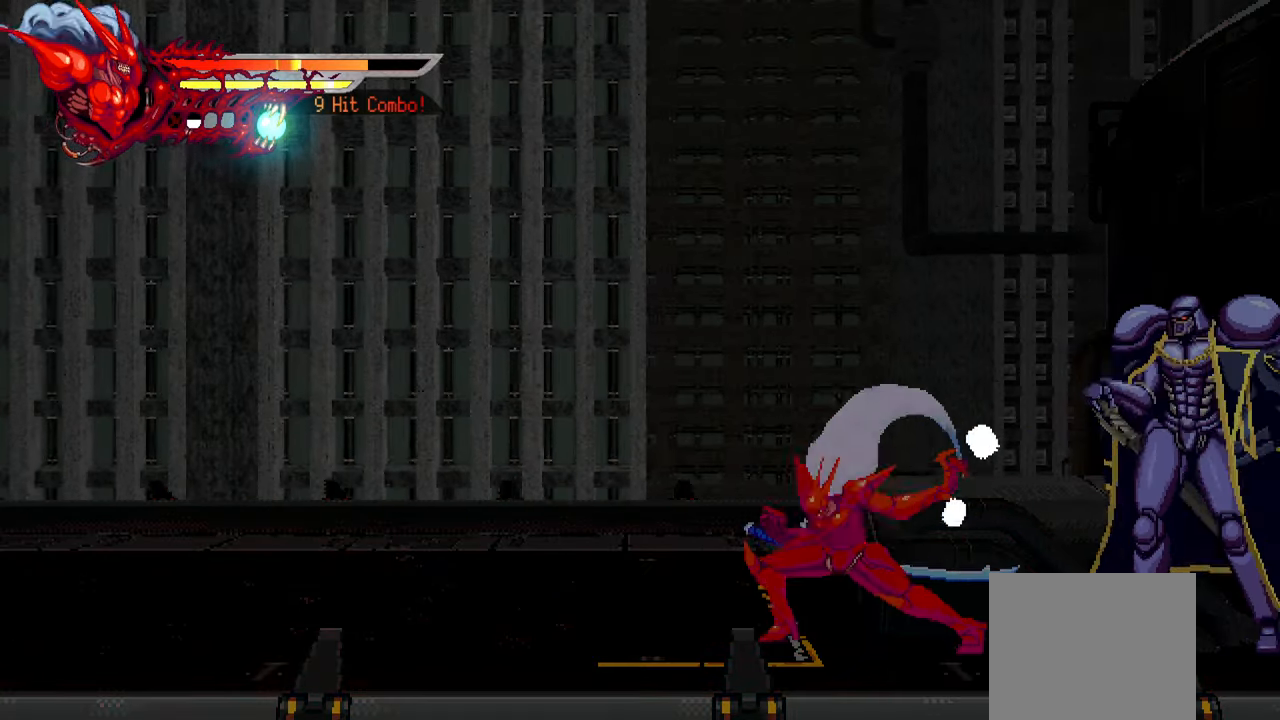
{"buttons": ["TRIANGLE"], "left_stick": "center", "right_stick": "center", "events": []}
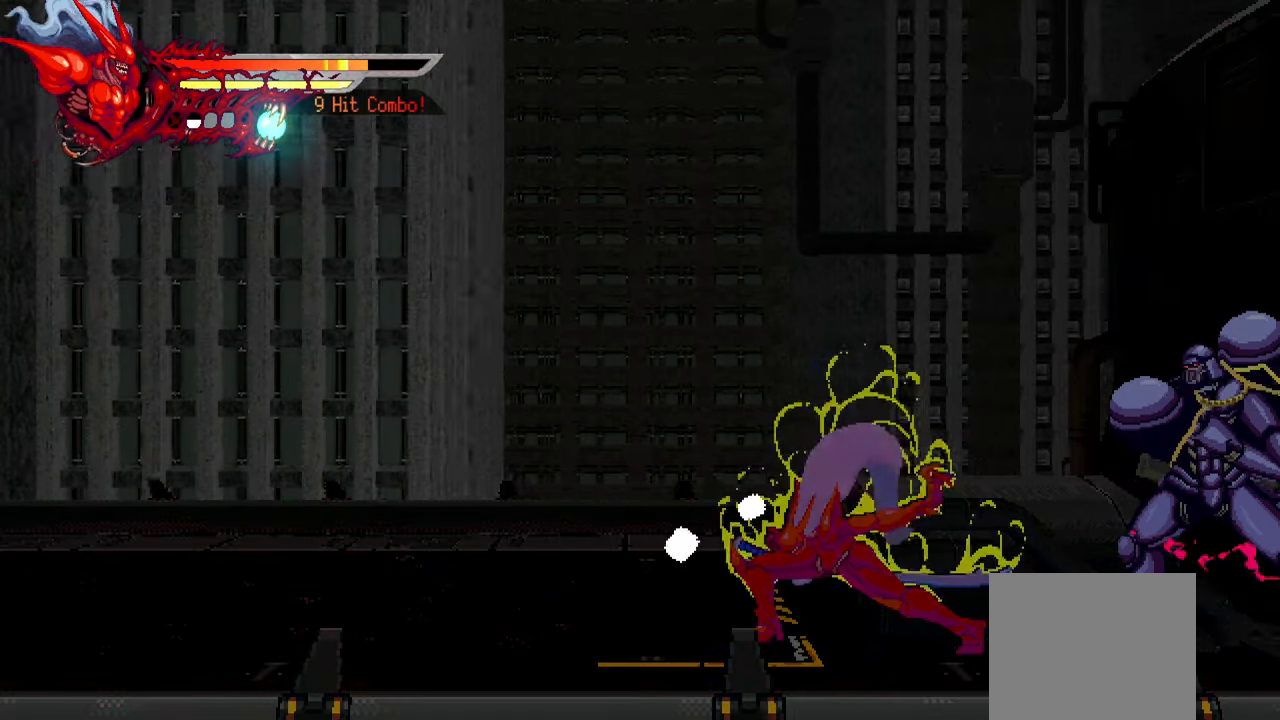
{"buttons": ["DPAD_RIGHT"], "left_stick": "center", "right_stick": "center", "events": [[283, "TRIANGLE", "up"], [317, "DPAD_RIGHT", "down"]]}
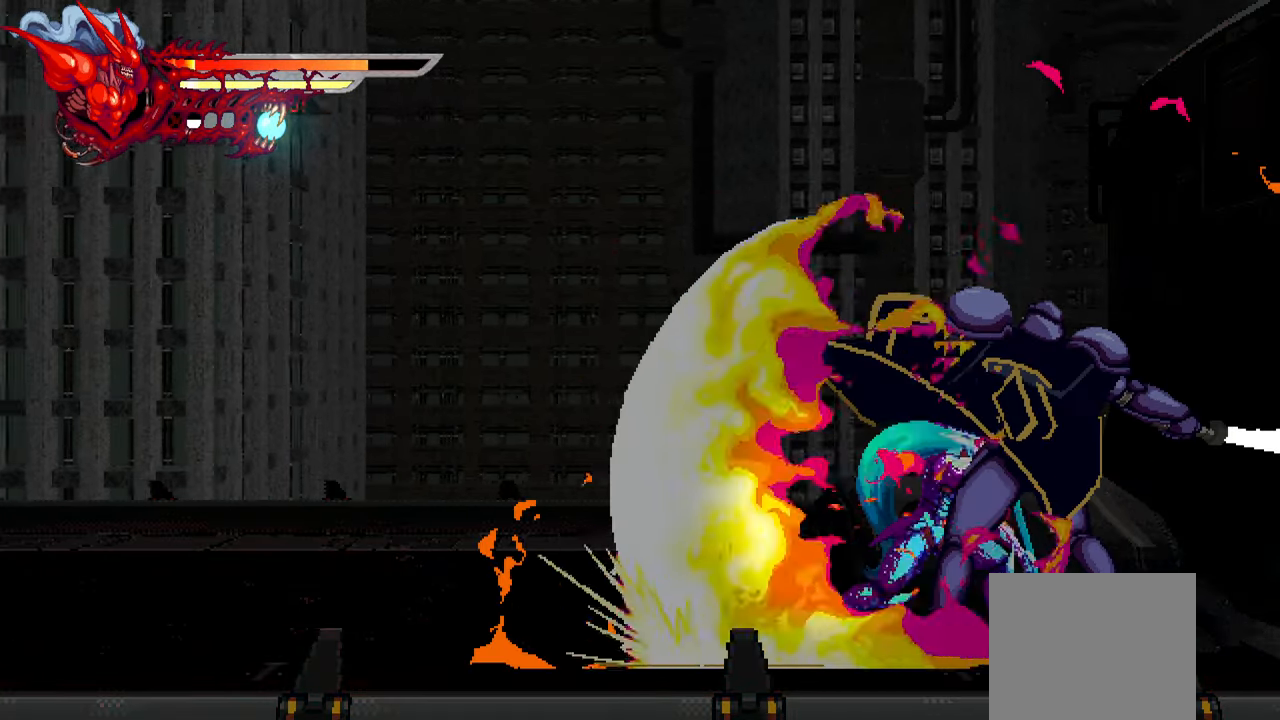
{"buttons": ["DPAD_LEFT"], "left_stick": "center", "right_stick": "center", "events": [[250, "DPAD_RIGHT", "up"], [467, "DPAD_LEFT", "down"]]}
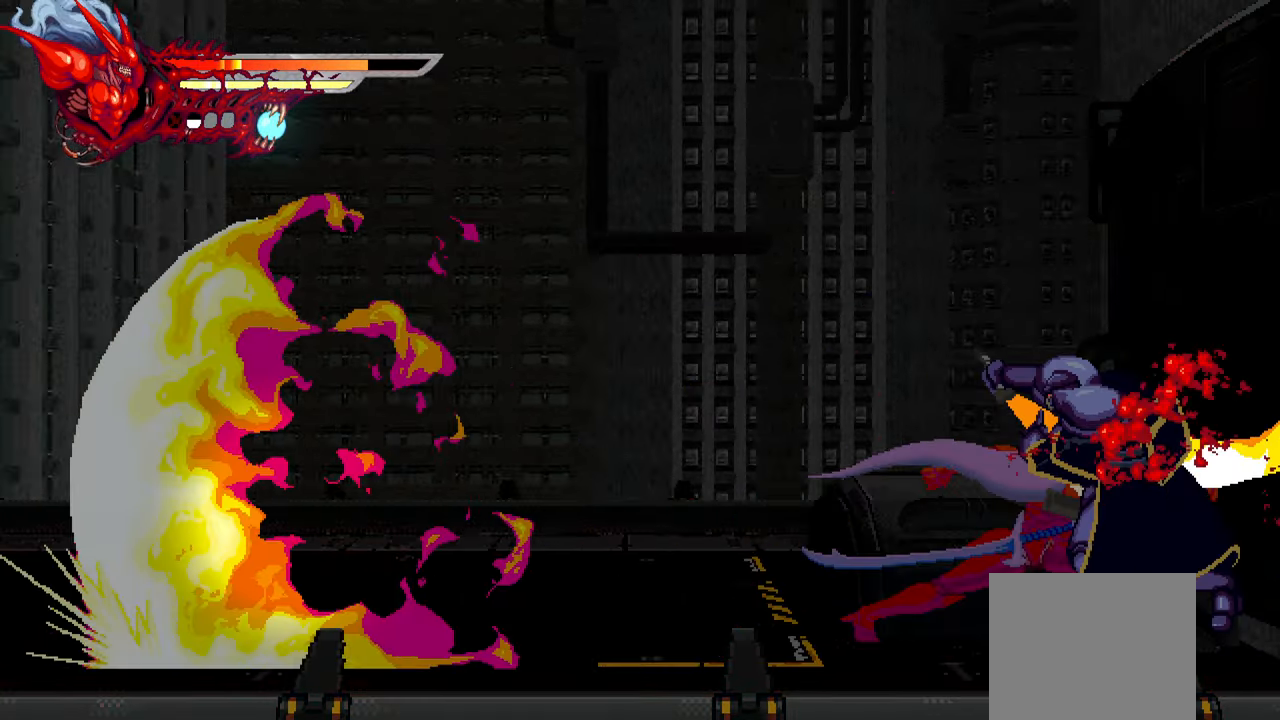
{"buttons": ["SQUARE", "DPAD_LEFT"], "left_stick": "center", "right_stick": "center", "events": [[33, "SQUARE", "down"], [133, "SQUARE", "up"], [233, "SQUARE", "down"], [283, "SQUARE", "up"], [333, "SQUARE", "down"], [417, "SQUARE", "up"], [483, "SQUARE", "down"]]}
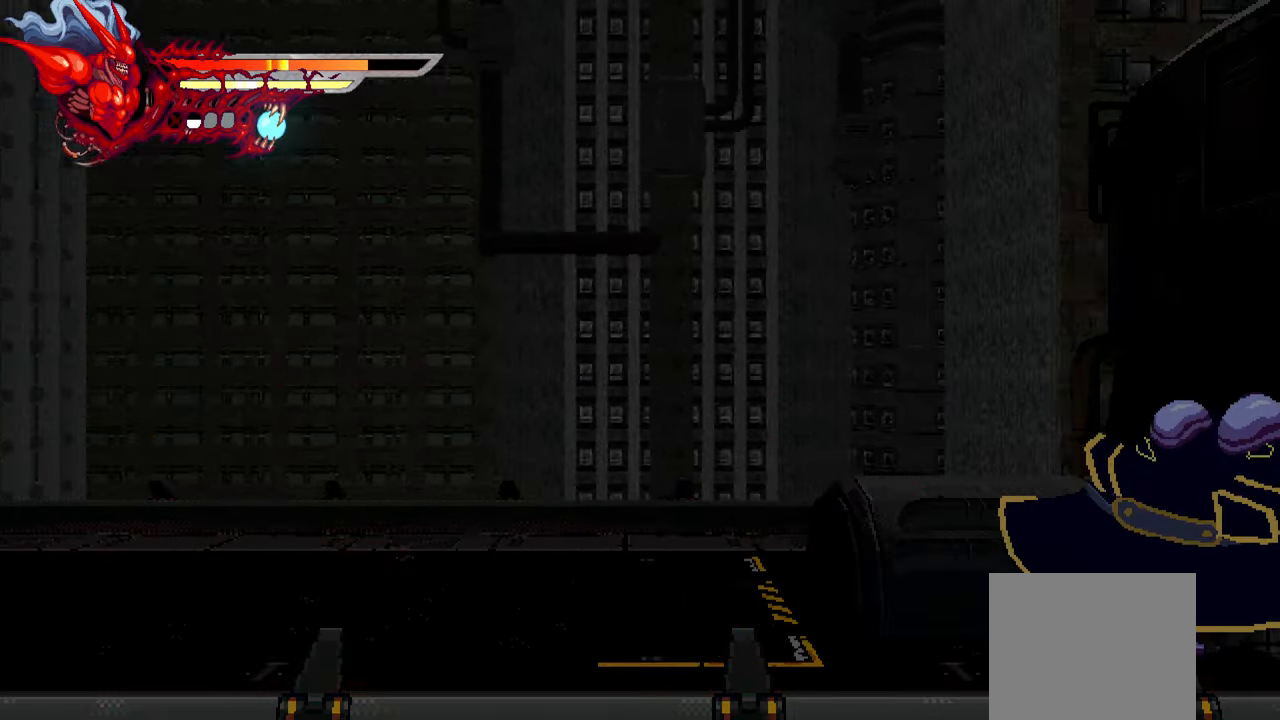
{"buttons": ["L1", "DPAD_LEFT"], "left_stick": "center", "right_stick": "center", "events": [[50, "SQUARE", "up"], [117, "SQUARE", "down"], [184, "SQUARE", "up"], [234, "SQUARE", "down"], [317, "SQUARE", "up"], [384, "L1", "down"]]}
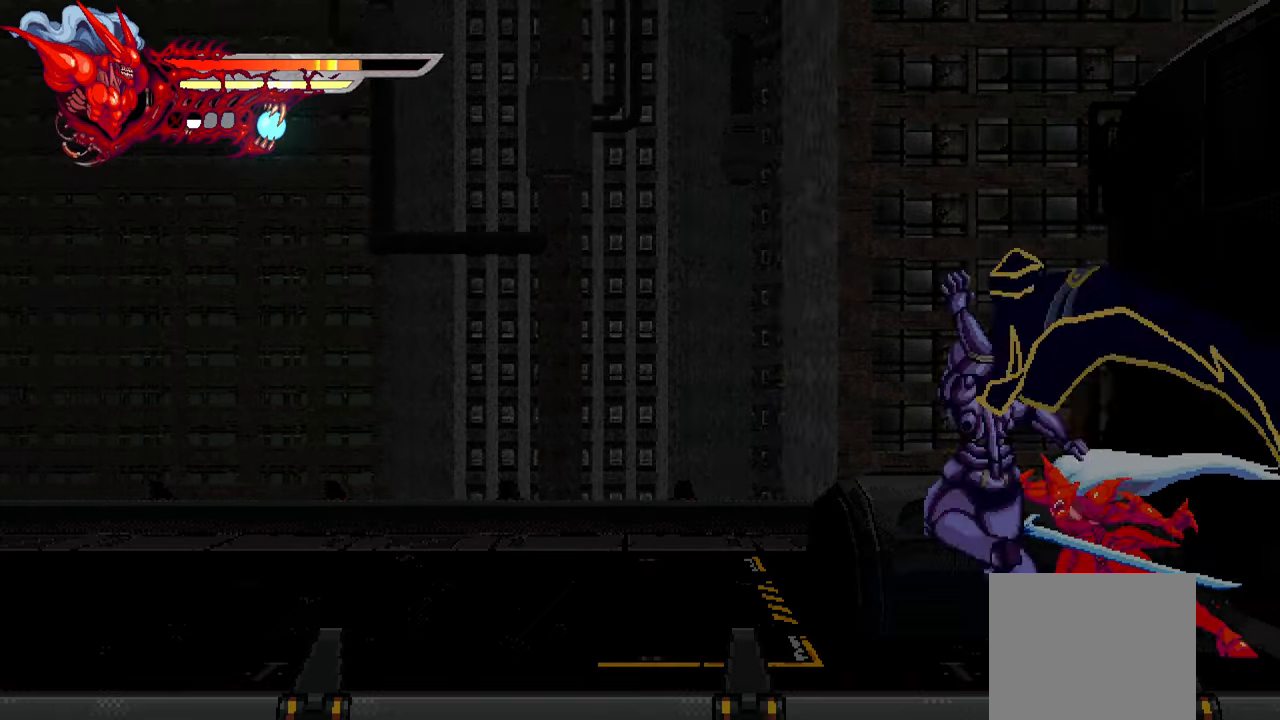
{"buttons": ["DPAD_LEFT"], "left_stick": "center", "right_stick": "center", "events": [[100, "L1", "up"], [200, "SQUARE", "down"], [317, "SQUARE", "up"], [384, "SQUARE", "down"], [467, "SQUARE", "up"]]}
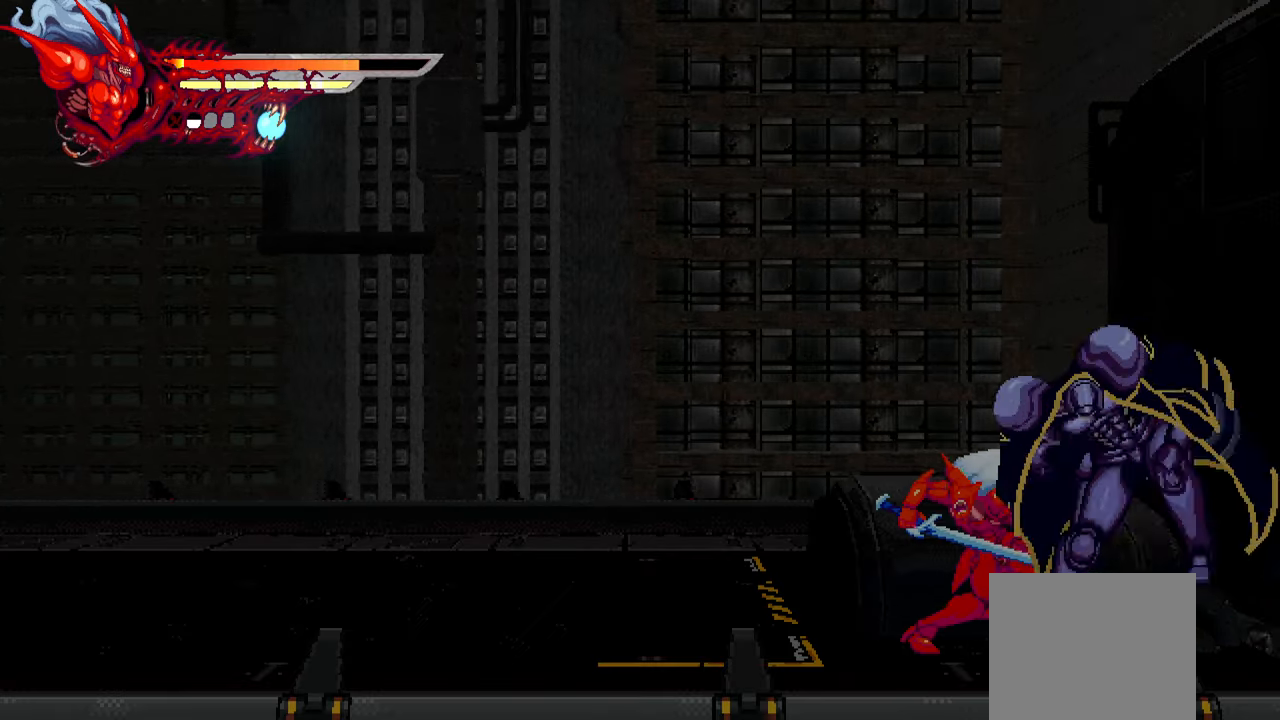
{"buttons": ["L1"], "left_stick": "center", "right_stick": "center", "events": [[17, "SQUARE", "down"], [84, "SQUARE", "up"], [184, "L1", "down"], [450, "DPAD_LEFT", "up"]]}